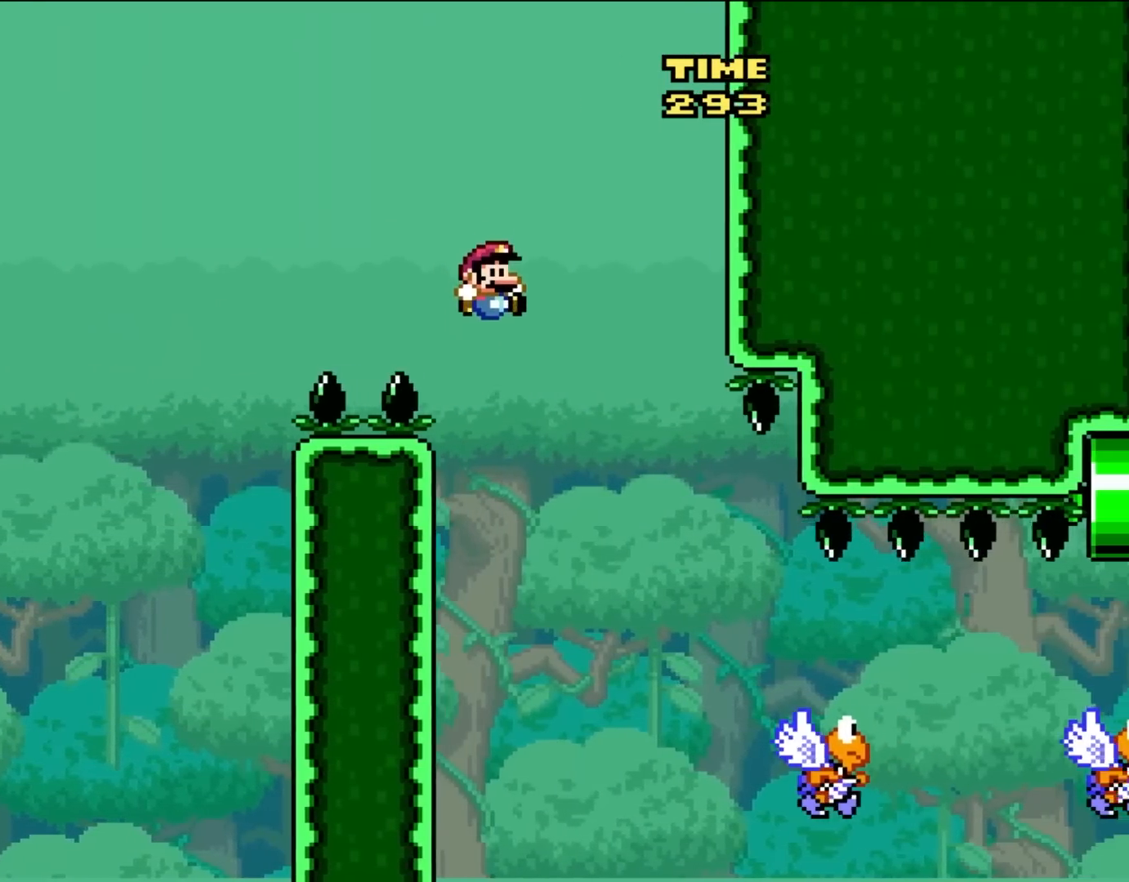
Gameplay with a controller (Nintendo layout); each line is a JSON object with the inputs held at the frame after it. "events" lists button and stick changes between this image and that frame as [ms after this image, input, new state], when the widget could be followed in between. Not read: L3 R3.
{"buttons": ["Y", "DPAD_RIGHT"], "events": [[417, "B", "up"]]}
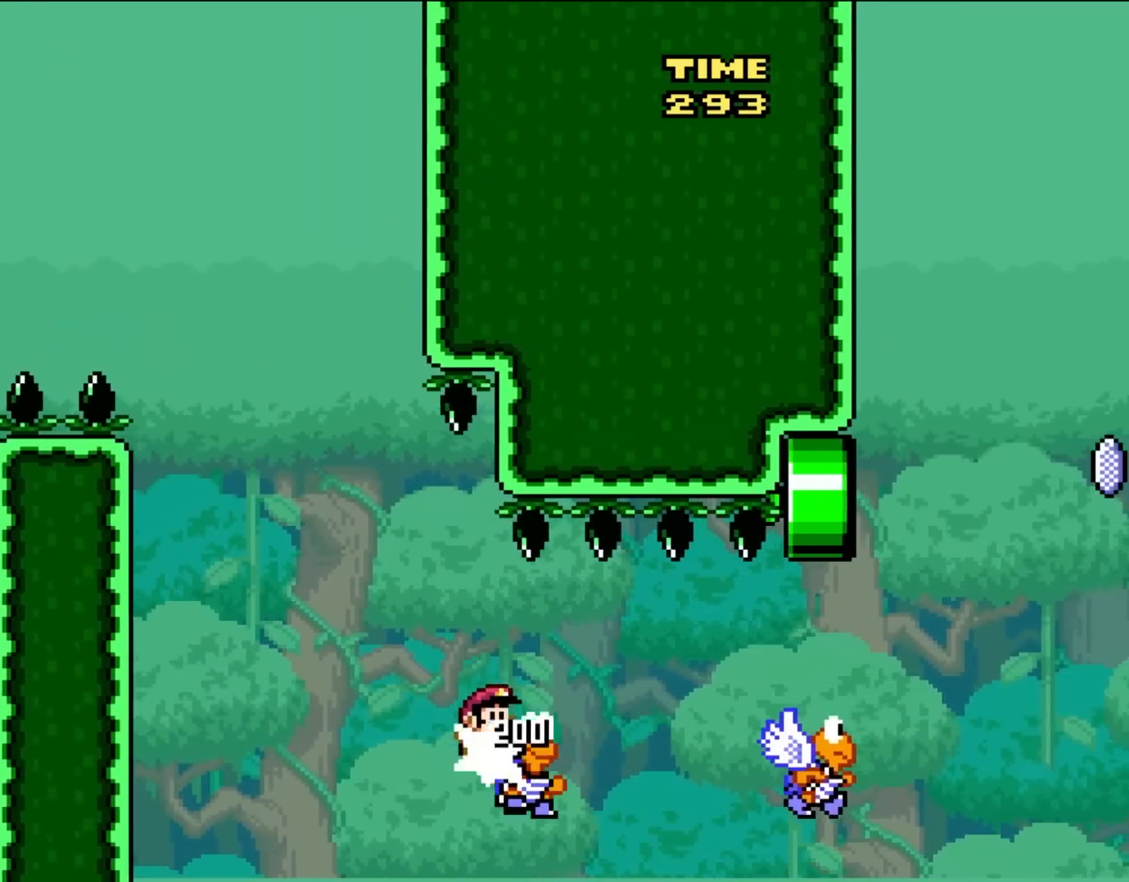
{"buttons": ["B", "Y", "DPAD_RIGHT"], "events": [[150, "B", "down"]]}
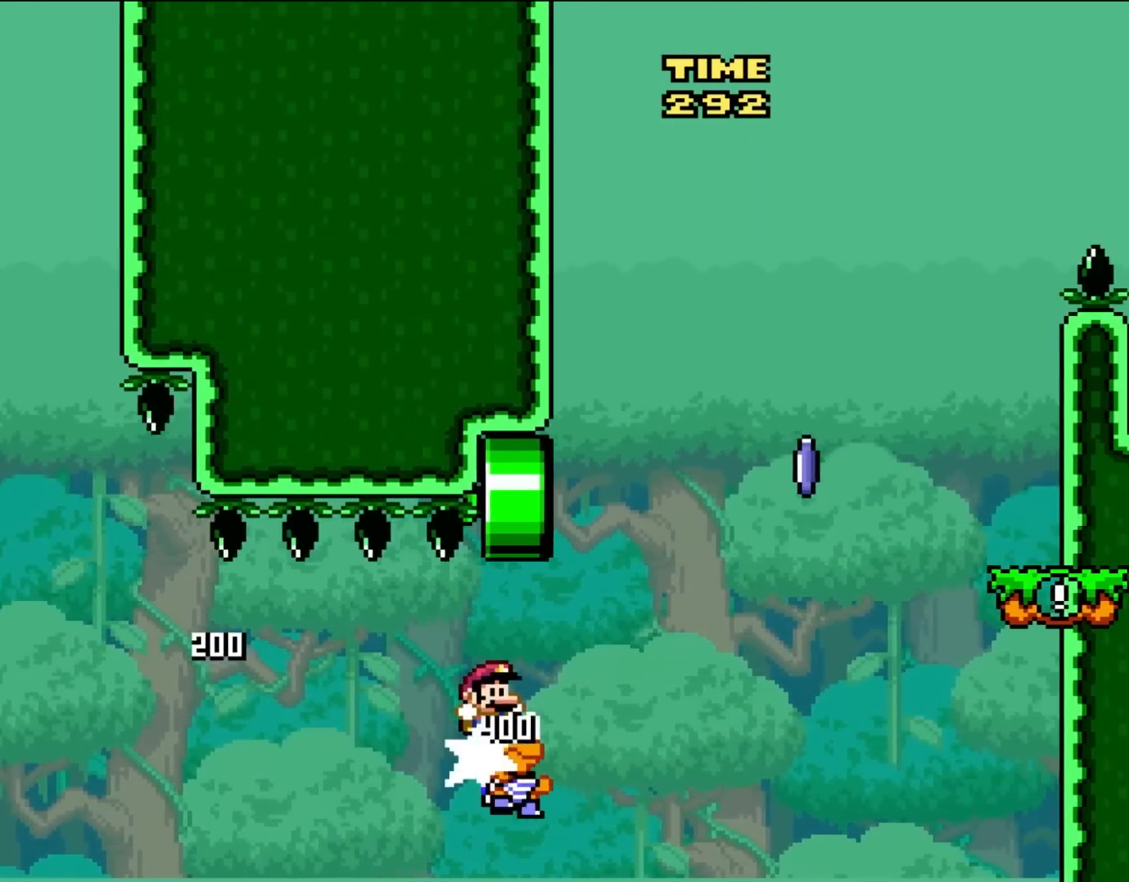
{"buttons": ["B", "Y", "DPAD_RIGHT"], "events": []}
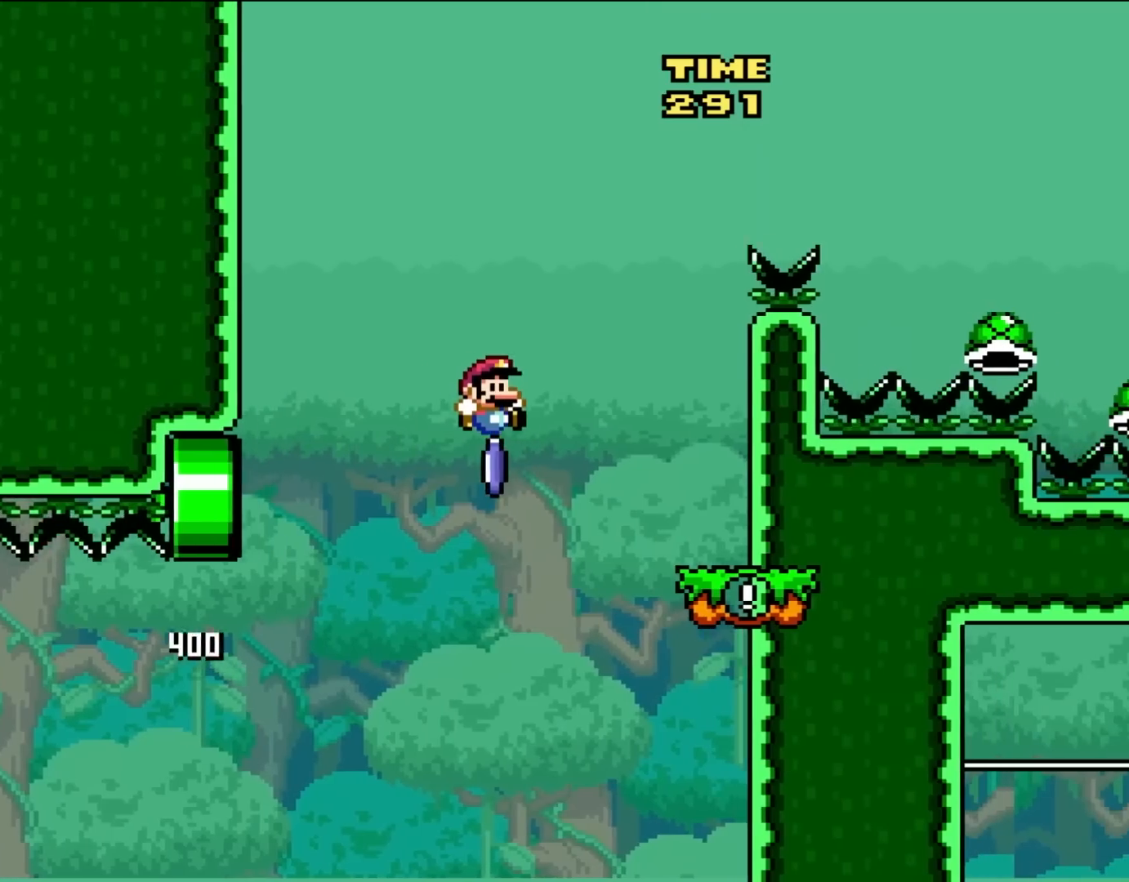
{"buttons": ["A", "X", "DPAD_LEFT"], "events": [[383, "B", "up"], [383, "Y", "up"], [417, "DPAD_RIGHT", "up"], [417, "DPAD_UP", "down"], [417, "X", "down"], [450, "A", "down"], [450, "DPAD_LEFT", "down"], [483, "DPAD_UP", "up"]]}
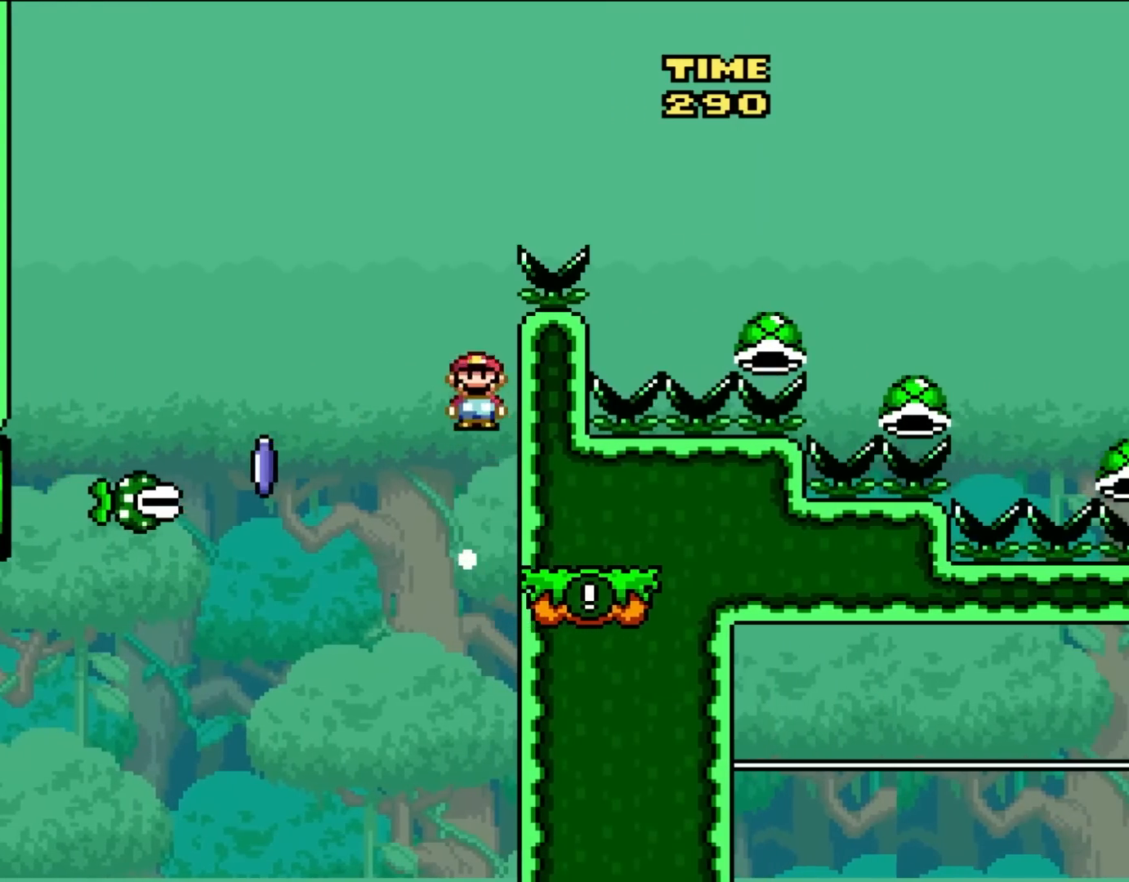
{"buttons": ["A", "X", "DPAD_RIGHT"], "events": [[333, "A", "up"], [383, "DPAD_LEFT", "up"], [450, "A", "down"], [450, "DPAD_RIGHT", "down"]]}
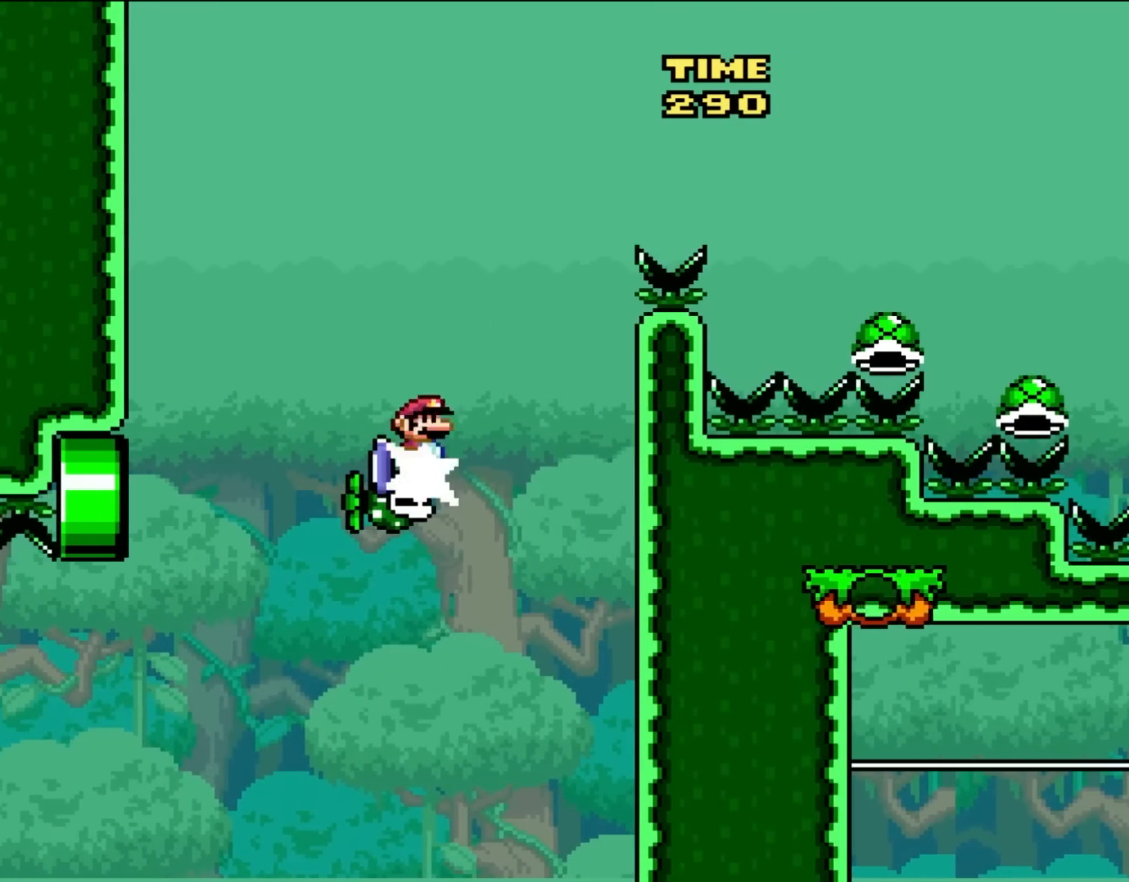
{"buttons": ["A", "X", "DPAD_RIGHT"], "events": []}
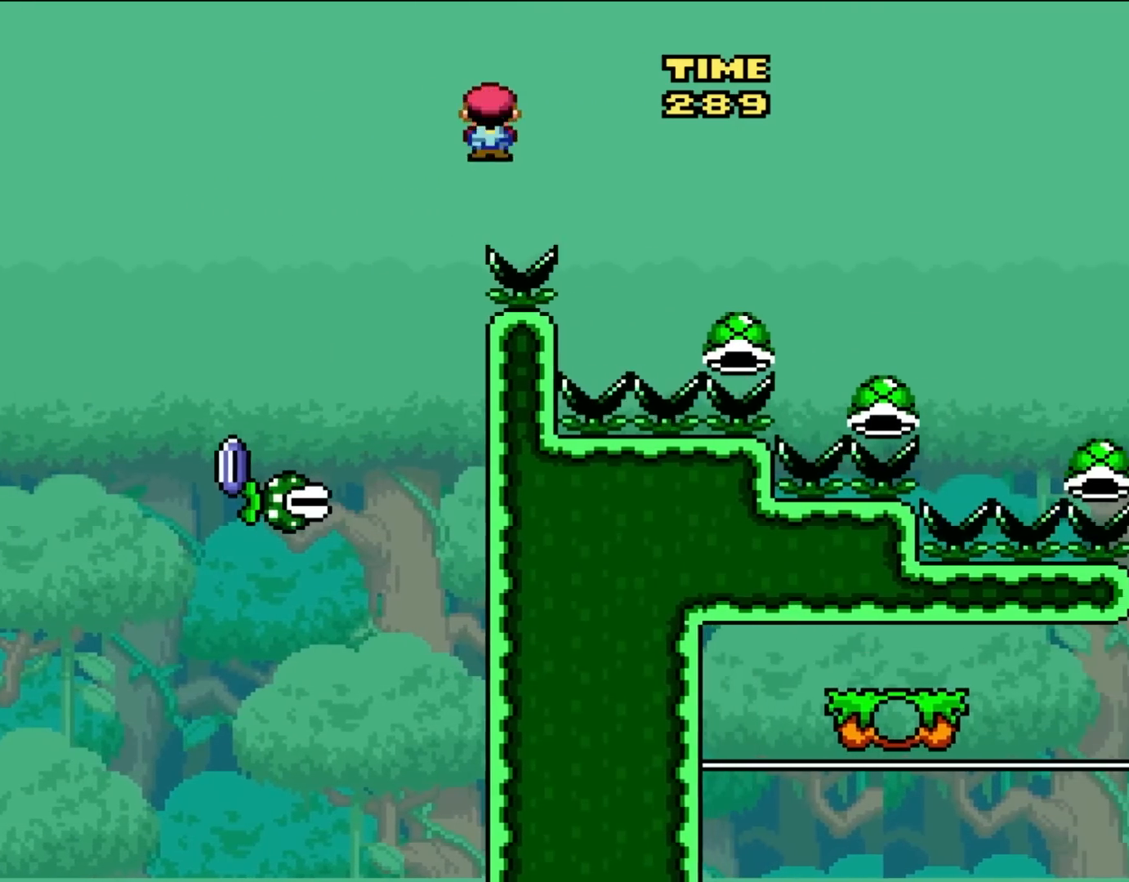
{"buttons": ["A", "X", "DPAD_RIGHT"], "events": []}
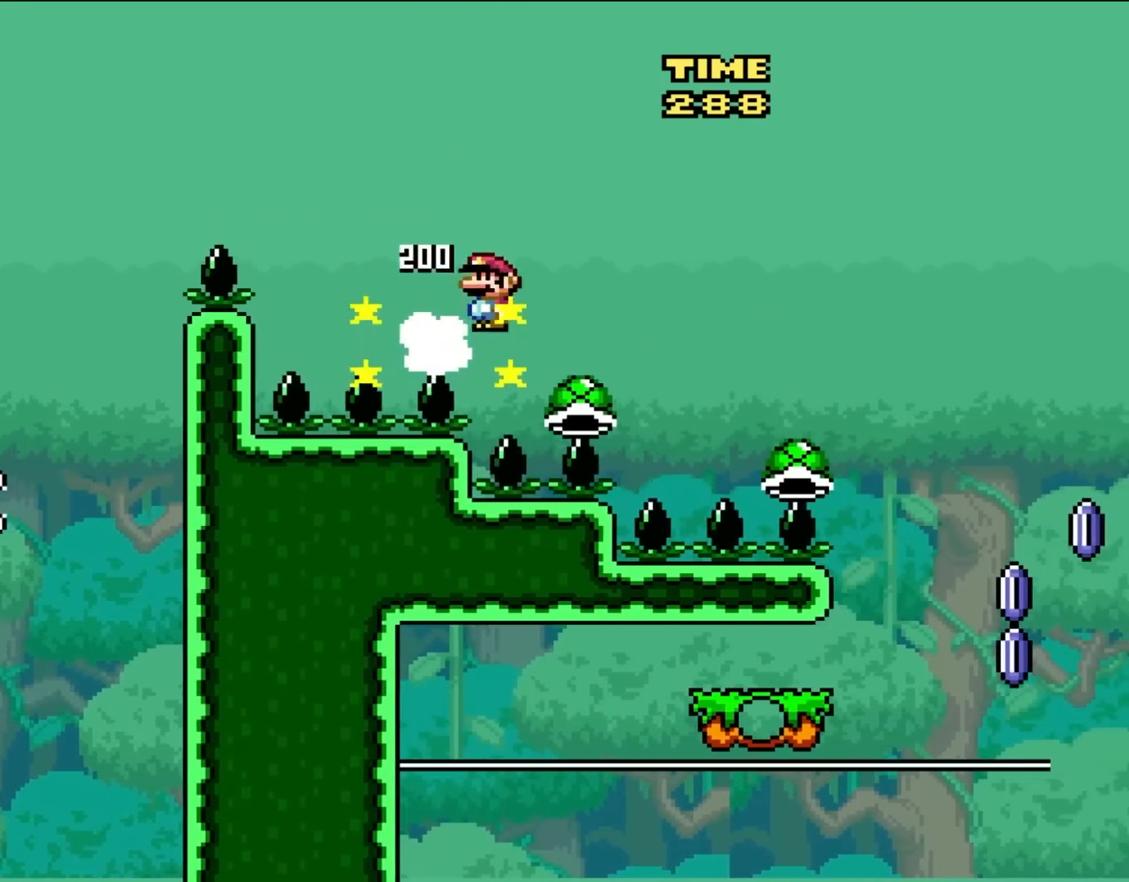
{"buttons": ["A", "X", "DPAD_RIGHT"], "events": []}
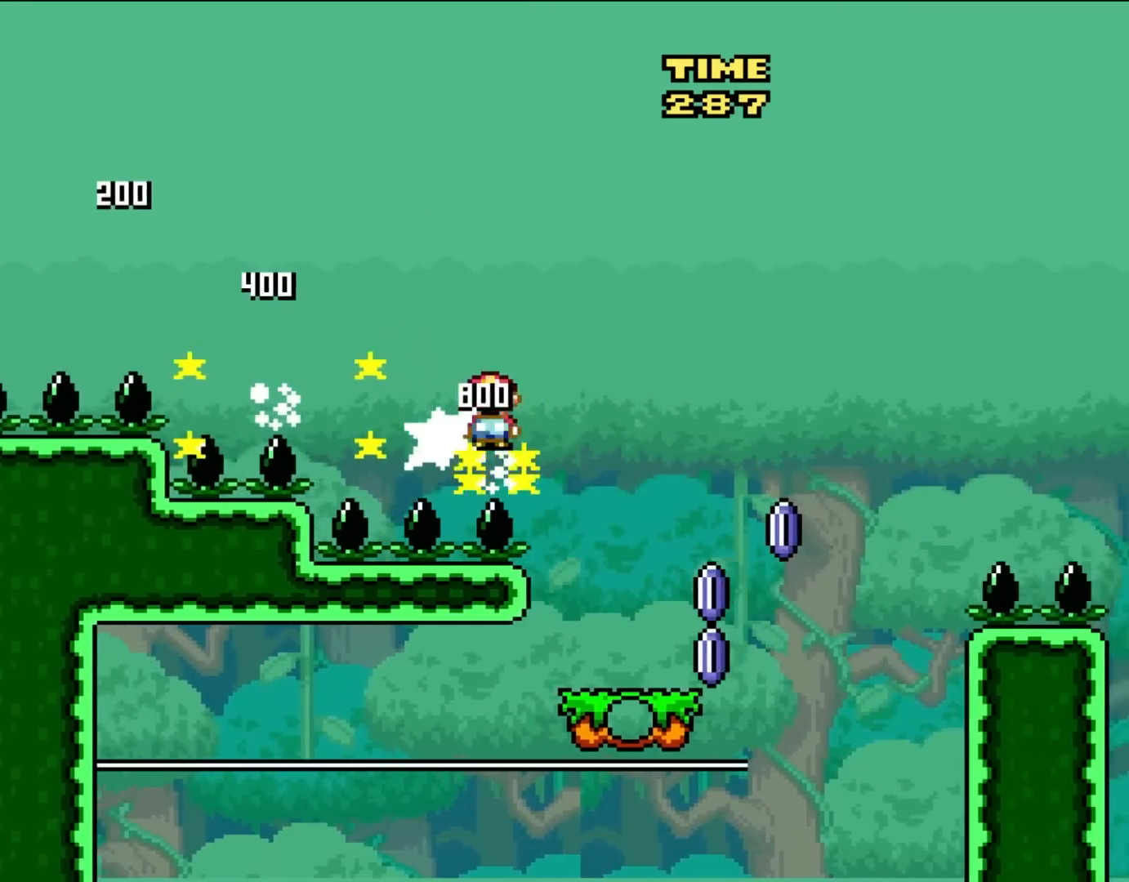
{"buttons": ["X", "DPAD_RIGHT"], "events": [[300, "A", "up"]]}
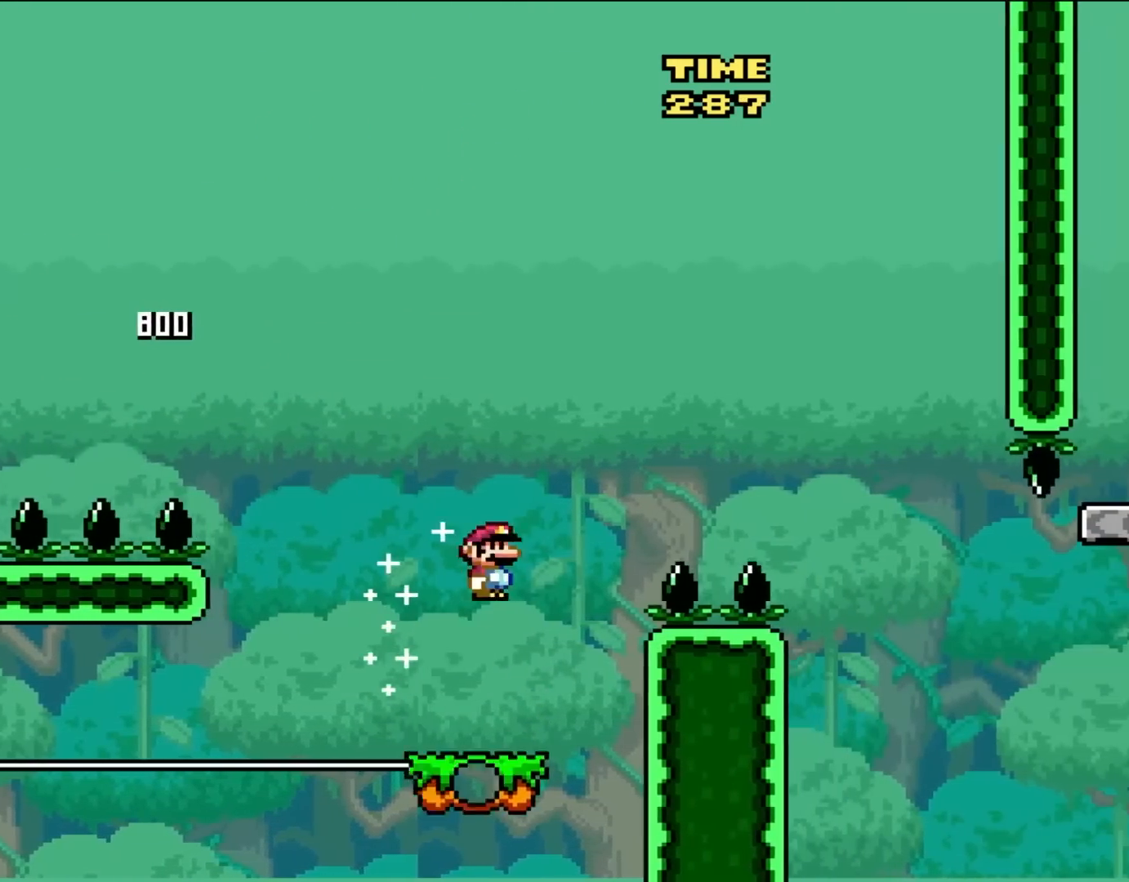
{"buttons": ["A", "X", "DPAD_RIGHT"], "events": [[33, "A", "down"]]}
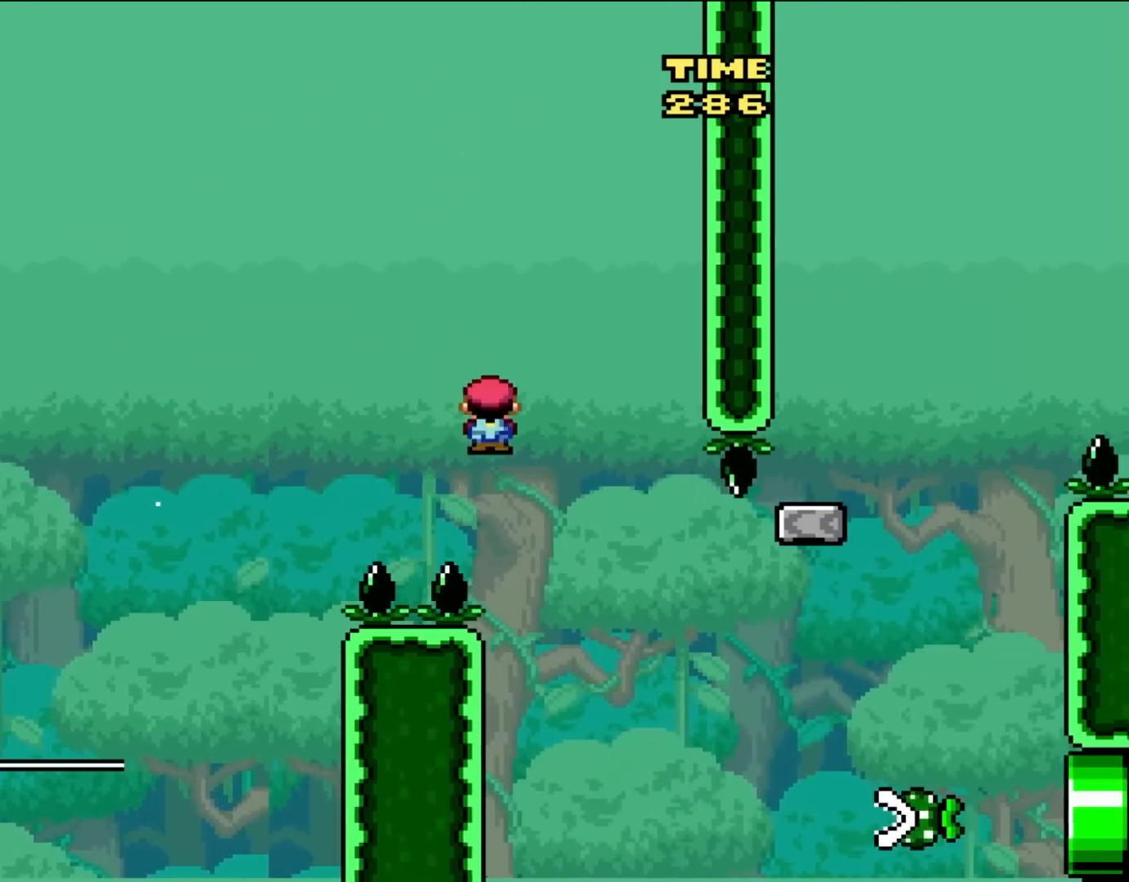
{"buttons": ["A", "X", "DPAD_RIGHT"], "events": []}
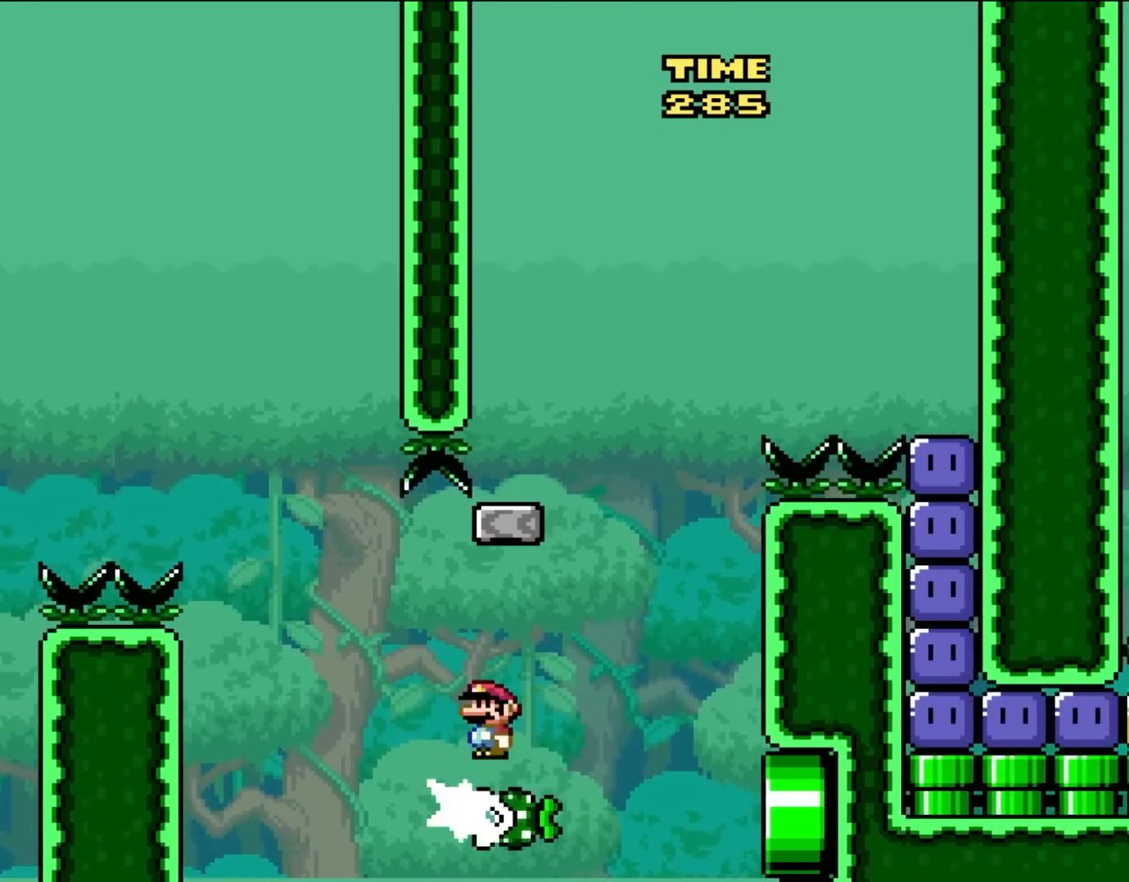
{"buttons": ["X", "DPAD_UP"], "events": [[150, "DPAD_RIGHT", "up"], [150, "DPAD_UP", "down"], [183, "DPAD_LEFT", "down"], [183, "DPAD_UP", "up"], [417, "DPAD_UP", "down"], [483, "A", "up"], [483, "DPAD_LEFT", "up"]]}
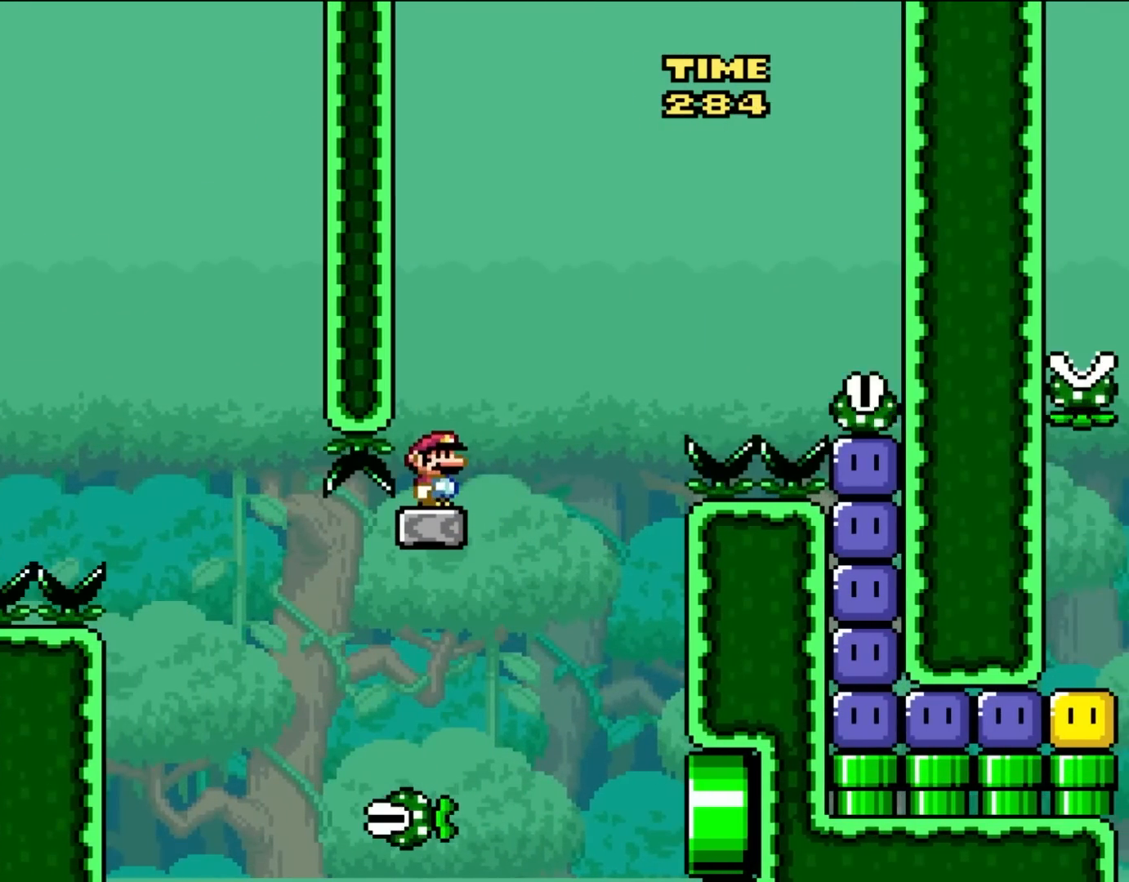
{"buttons": ["B", "Y", "DPAD_RIGHT"], "events": [[33, "DPAD_RIGHT", "down"], [33, "DPAD_UP", "up"], [83, "X", "up"], [83, "Y", "down"], [150, "B", "down"]]}
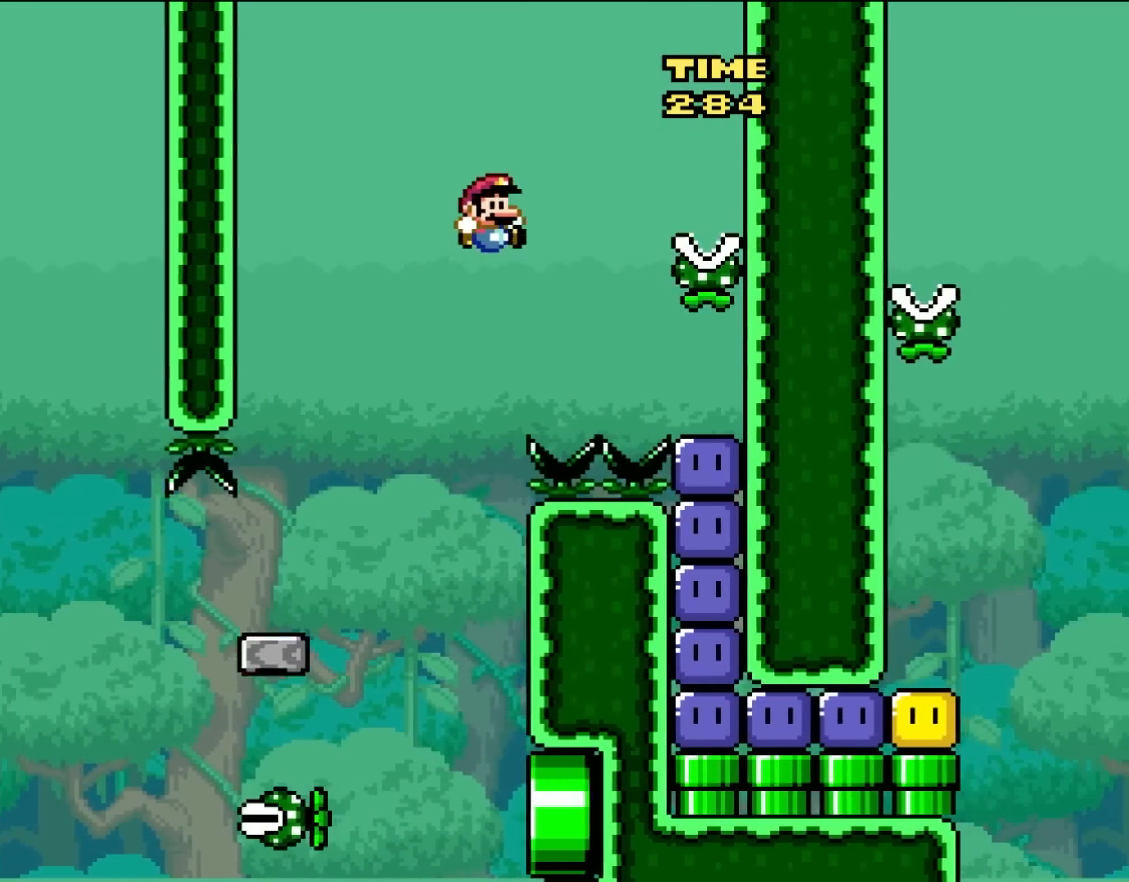
{"buttons": ["DPAD_RIGHT"], "events": [[450, "B", "up"], [450, "Y", "up"]]}
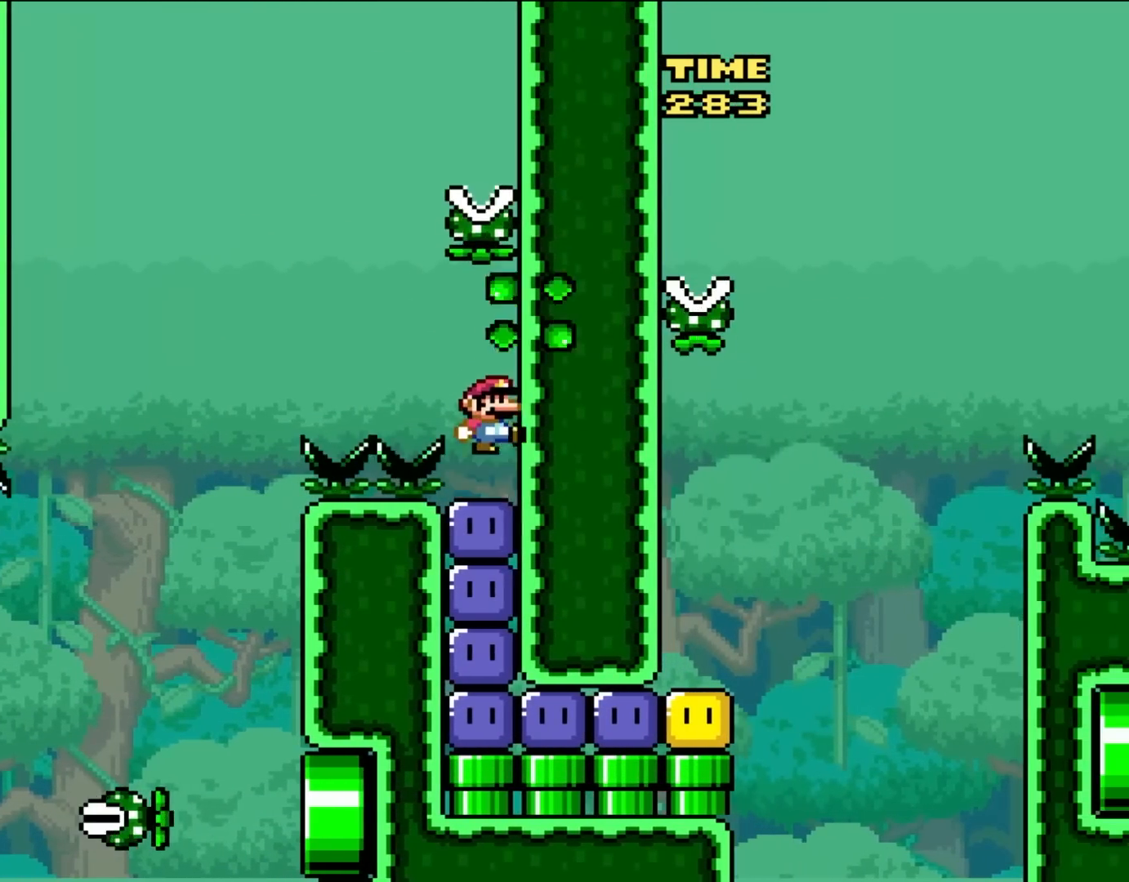
{"buttons": ["Y"], "events": [[67, "DPAD_RIGHT", "up"], [183, "Y", "down"], [250, "Y", "up"], [317, "Y", "down"], [383, "Y", "up"], [450, "Y", "down"]]}
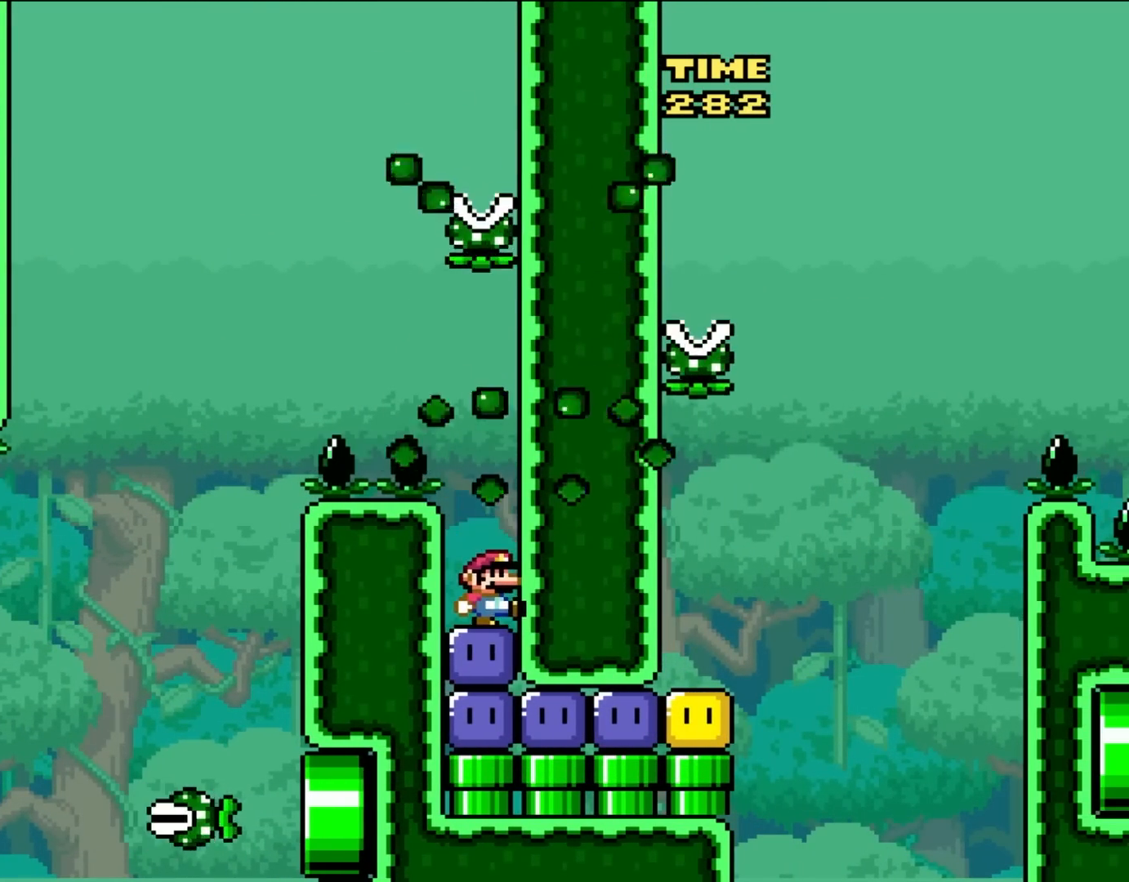
{"buttons": [], "events": [[33, "Y", "up"], [83, "Y", "down"], [150, "Y", "up"], [250, "Y", "down"], [300, "Y", "up"], [383, "Y", "down"], [450, "Y", "up"]]}
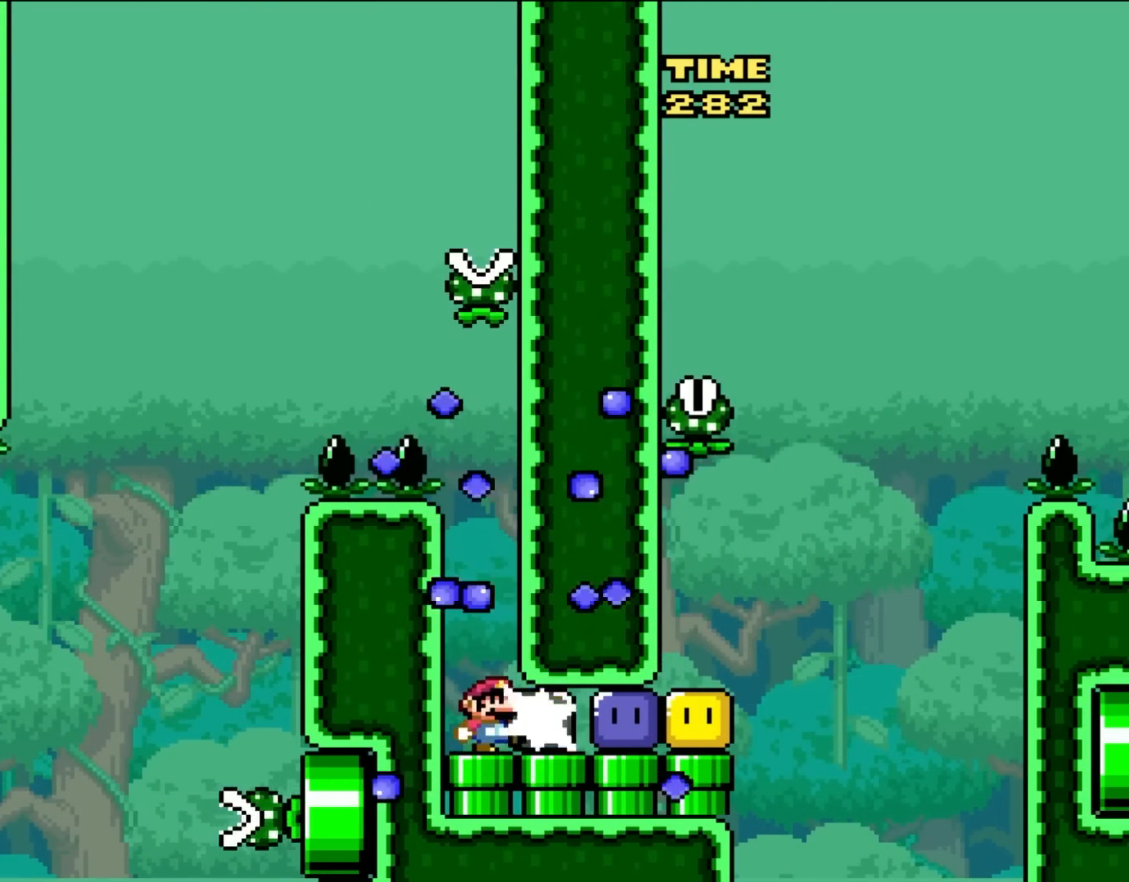
{"buttons": ["Y", "DPAD_RIGHT"], "events": [[50, "DPAD_RIGHT", "down"], [50, "Y", "down"], [117, "Y", "up"], [217, "Y", "down"], [317, "Y", "up"], [450, "Y", "down"]]}
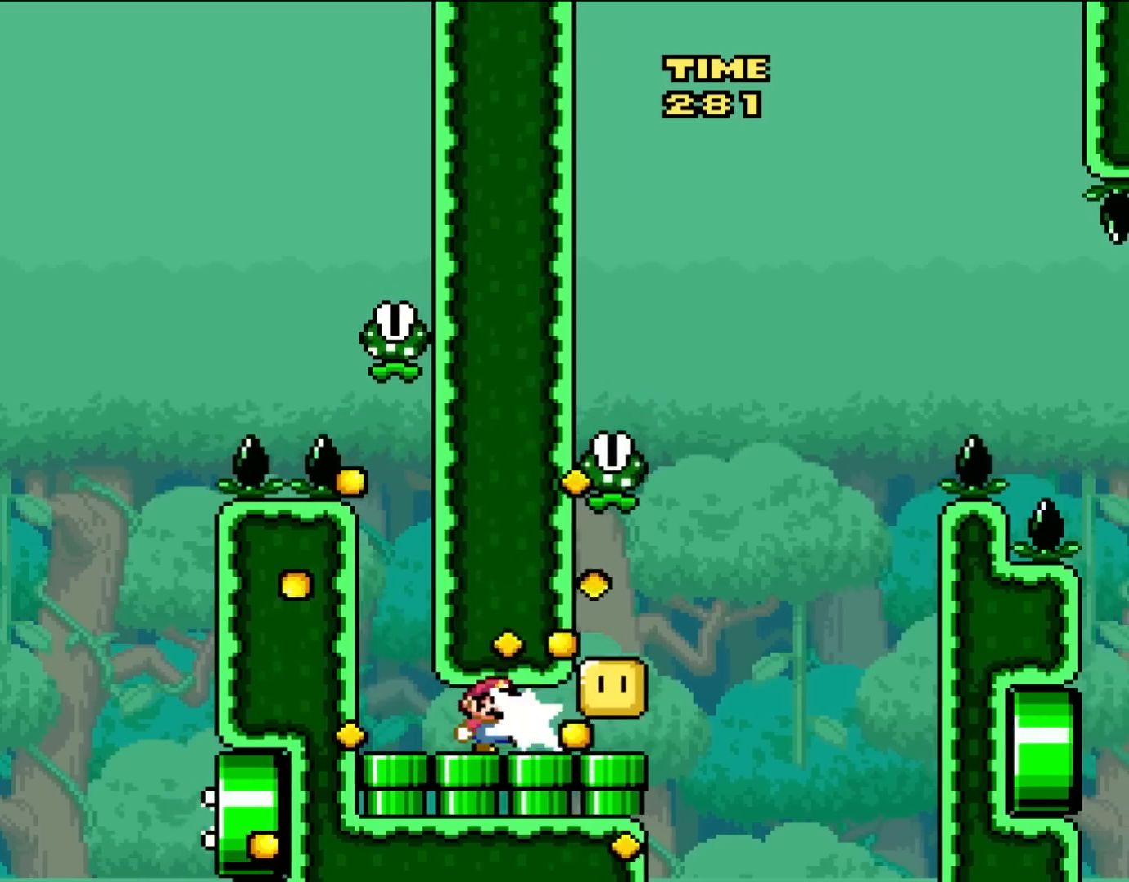
{"buttons": ["A", "X", "DPAD_RIGHT"], "events": [[67, "Y", "up"], [150, "Y", "down"], [333, "Y", "up"], [350, "X", "down"], [450, "A", "down"]]}
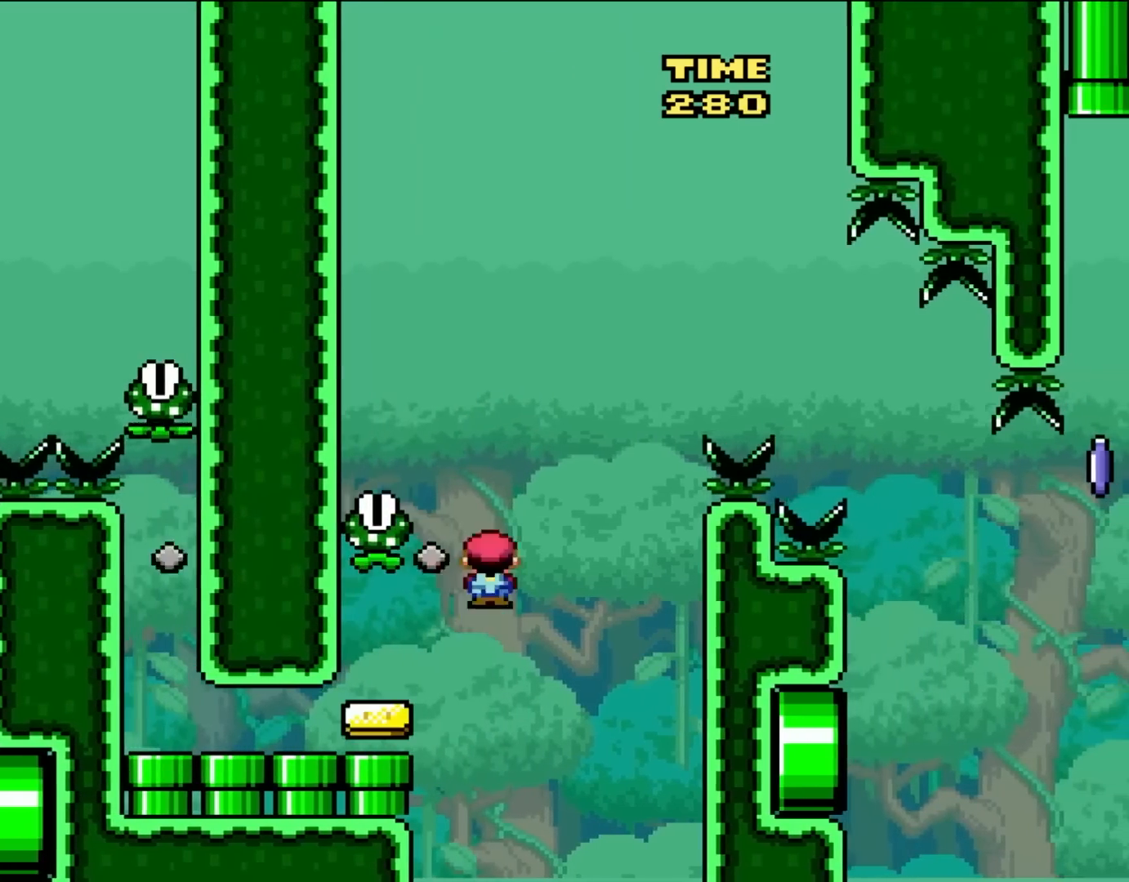
{"buttons": ["A", "X", "DPAD_RIGHT"], "events": [[33, "DPAD_UP", "down"], [67, "DPAD_LEFT", "down"], [67, "DPAD_RIGHT", "up"], [100, "DPAD_UP", "up"], [417, "DPAD_UP", "down"], [500, "DPAD_LEFT", "up"], [500, "DPAD_RIGHT", "down"], [500, "DPAD_UP", "up"]]}
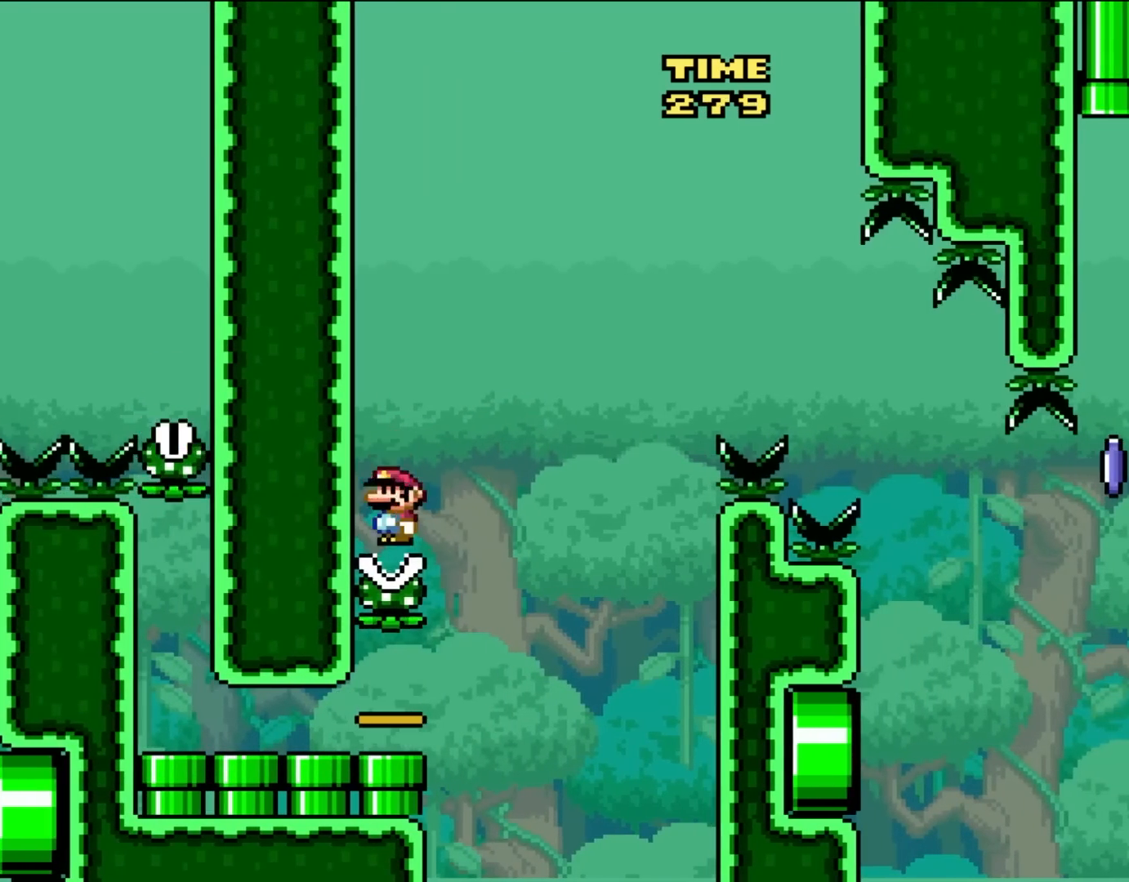
{"buttons": ["A", "X", "DPAD_RIGHT"], "events": []}
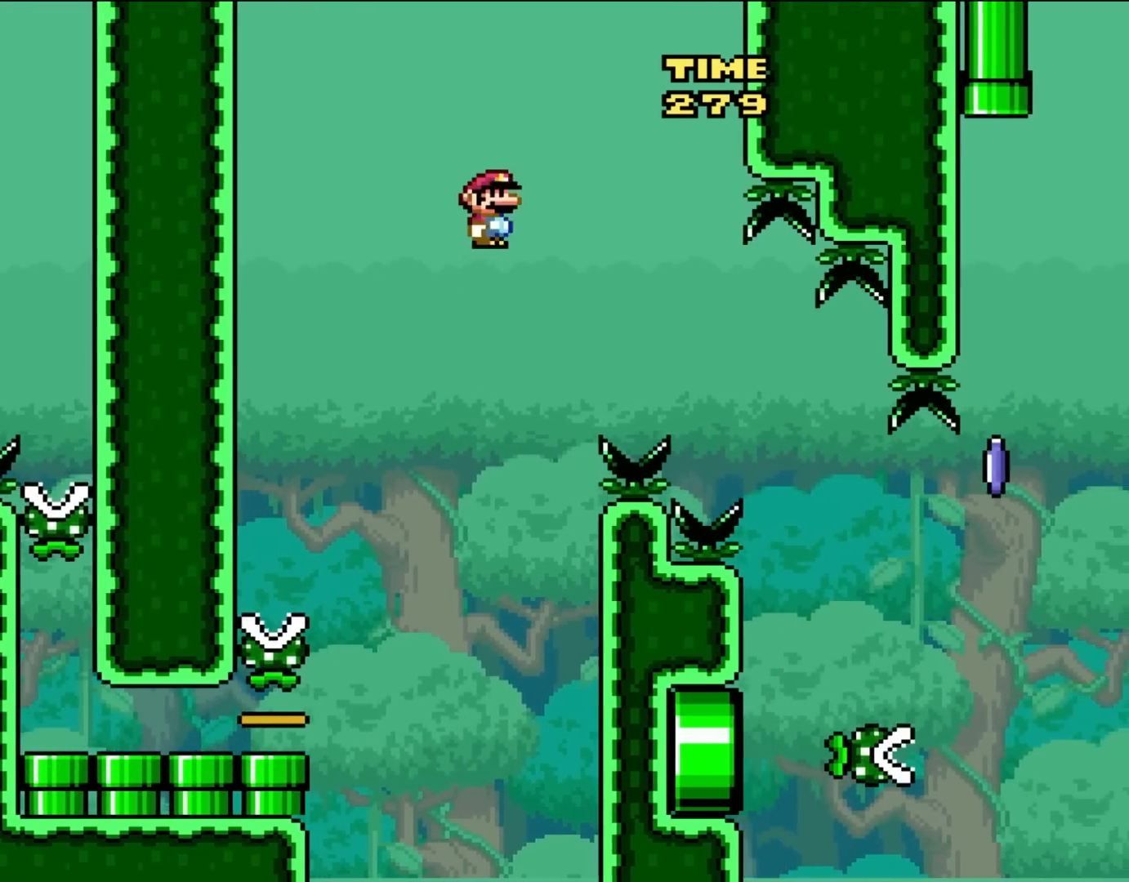
{"buttons": ["A", "X", "DPAD_RIGHT"], "events": []}
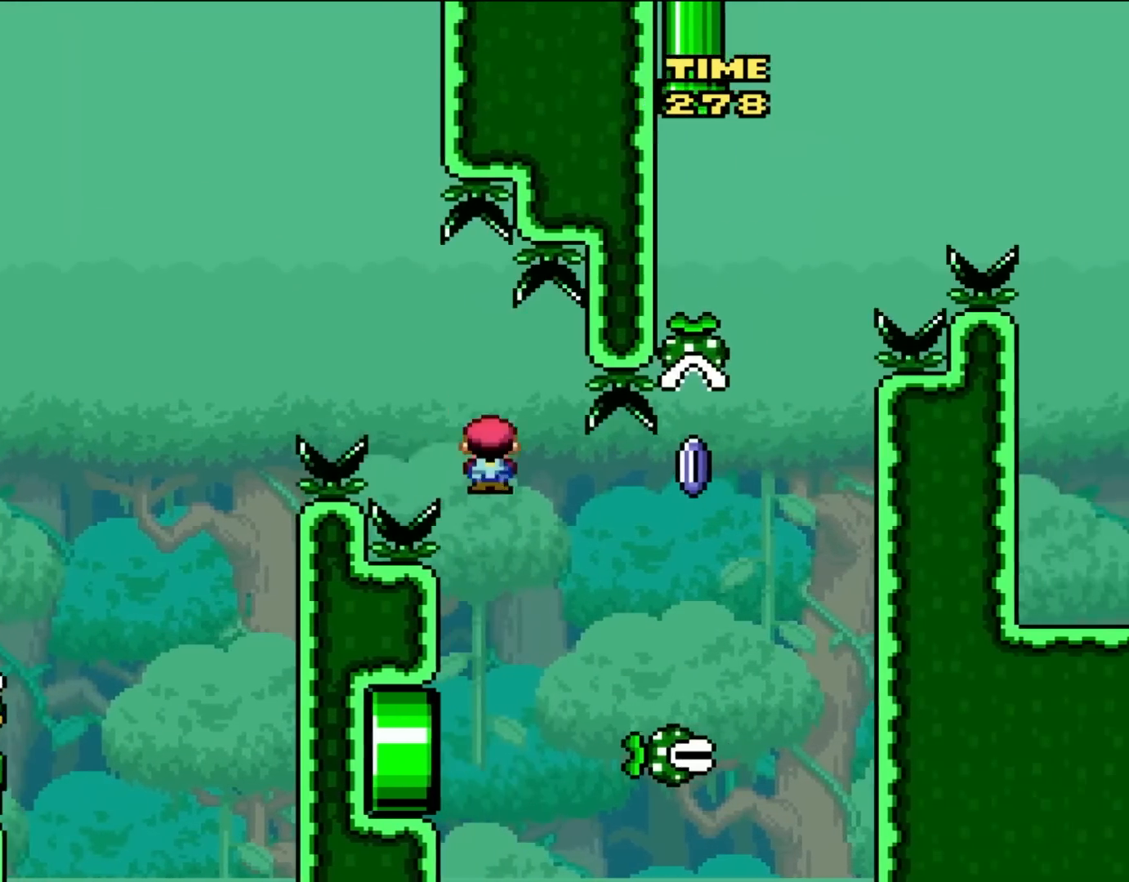
{"buttons": ["A", "X", "DPAD_RIGHT"], "events": []}
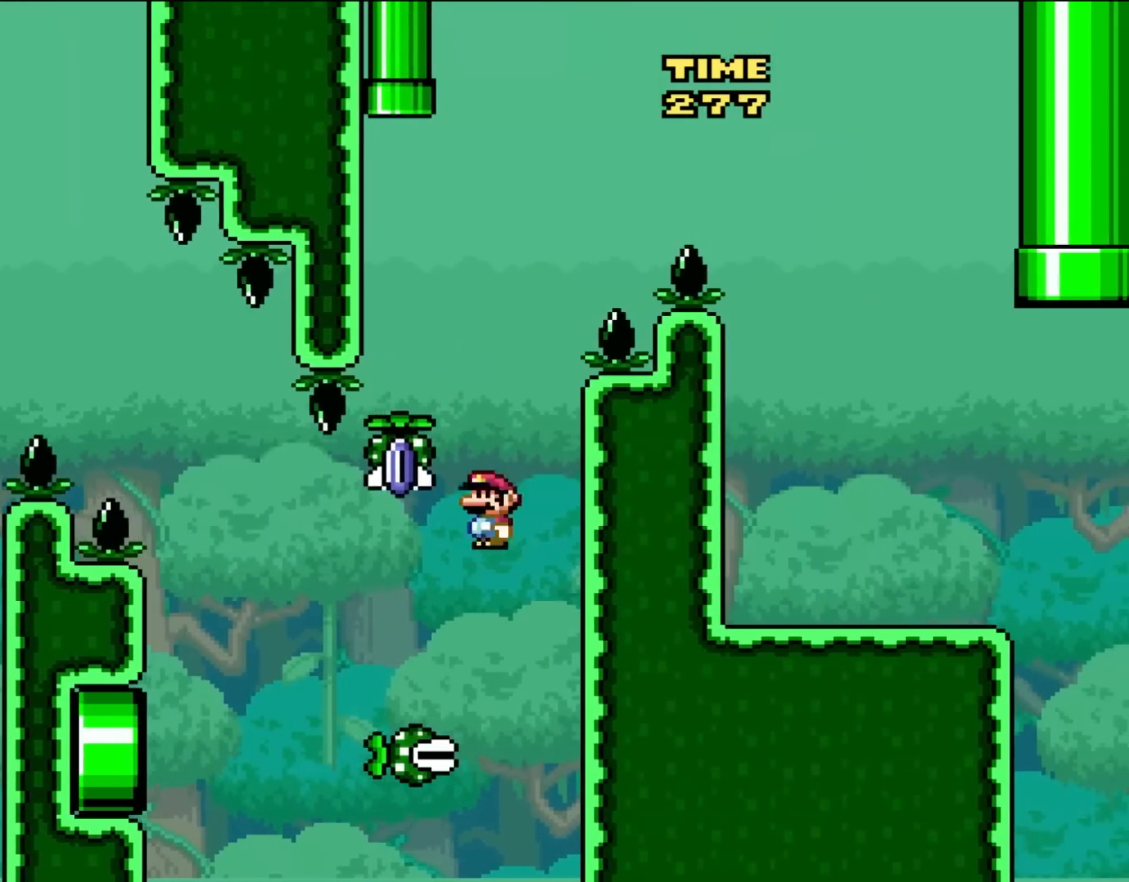
{"buttons": ["A", "X", "DPAD_RIGHT"], "events": [[17, "DPAD_RIGHT", "up"], [17, "DPAD_UP", "down"], [67, "DPAD_LEFT", "down"], [67, "DPAD_UP", "up"], [383, "DPAD_LEFT", "up"], [450, "DPAD_RIGHT", "down"]]}
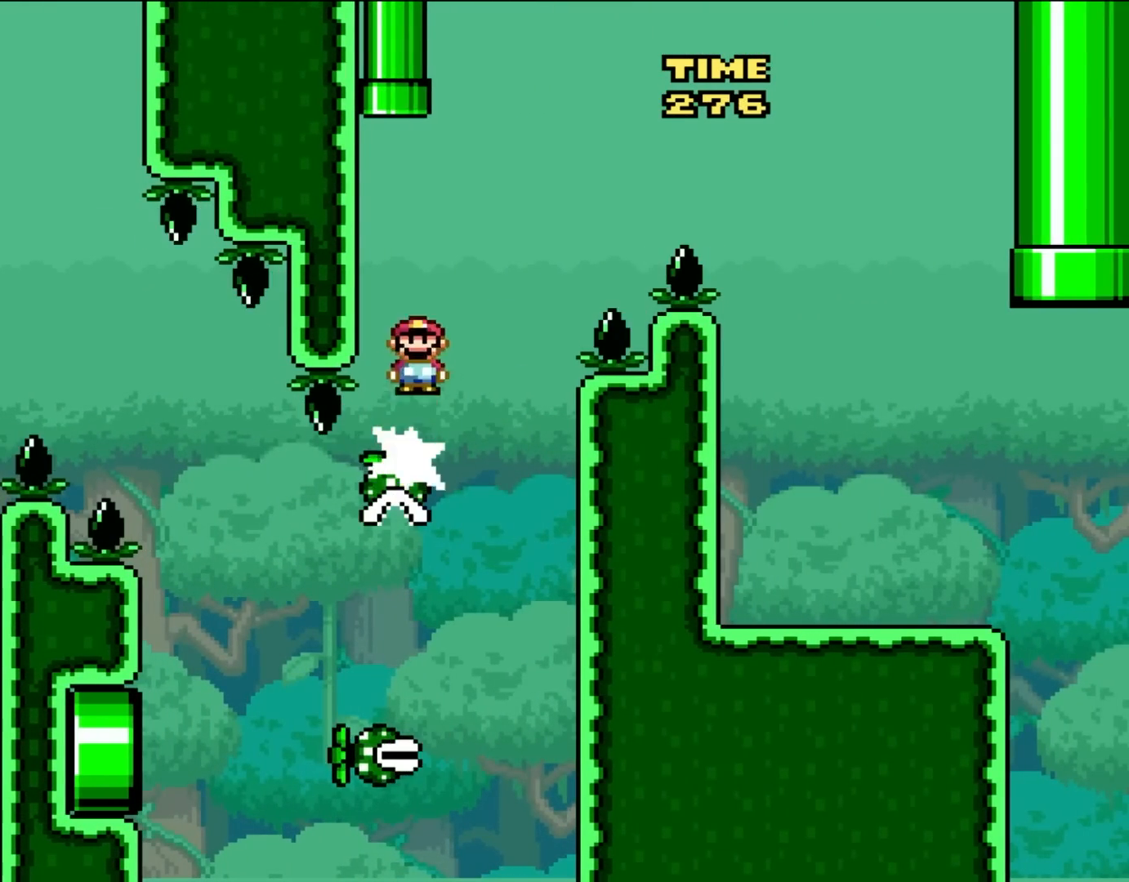
{"buttons": ["A", "X", "DPAD_RIGHT"], "events": []}
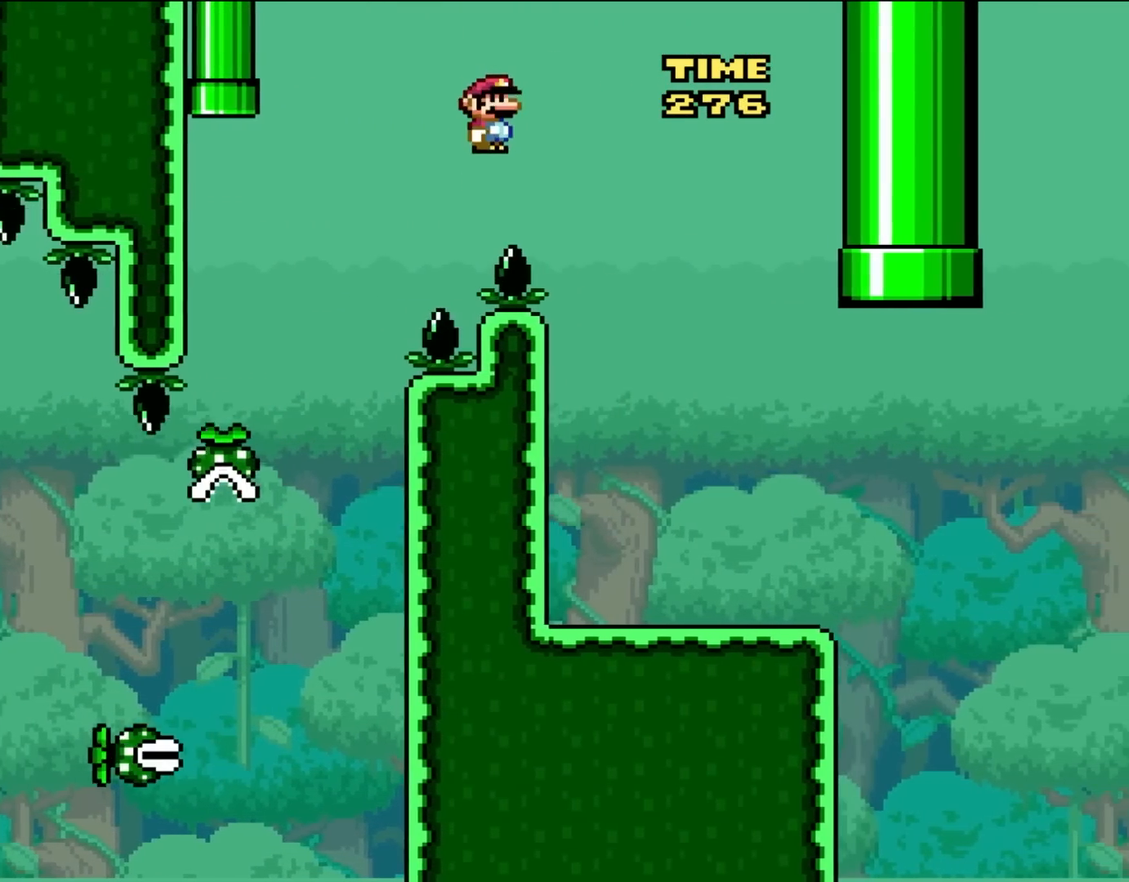
{"buttons": ["X", "DPAD_LEFT"], "events": [[333, "DPAD_UP", "down"], [350, "DPAD_LEFT", "down"], [350, "DPAD_RIGHT", "up"], [350, "DPAD_UP", "up"], [417, "A", "up"]]}
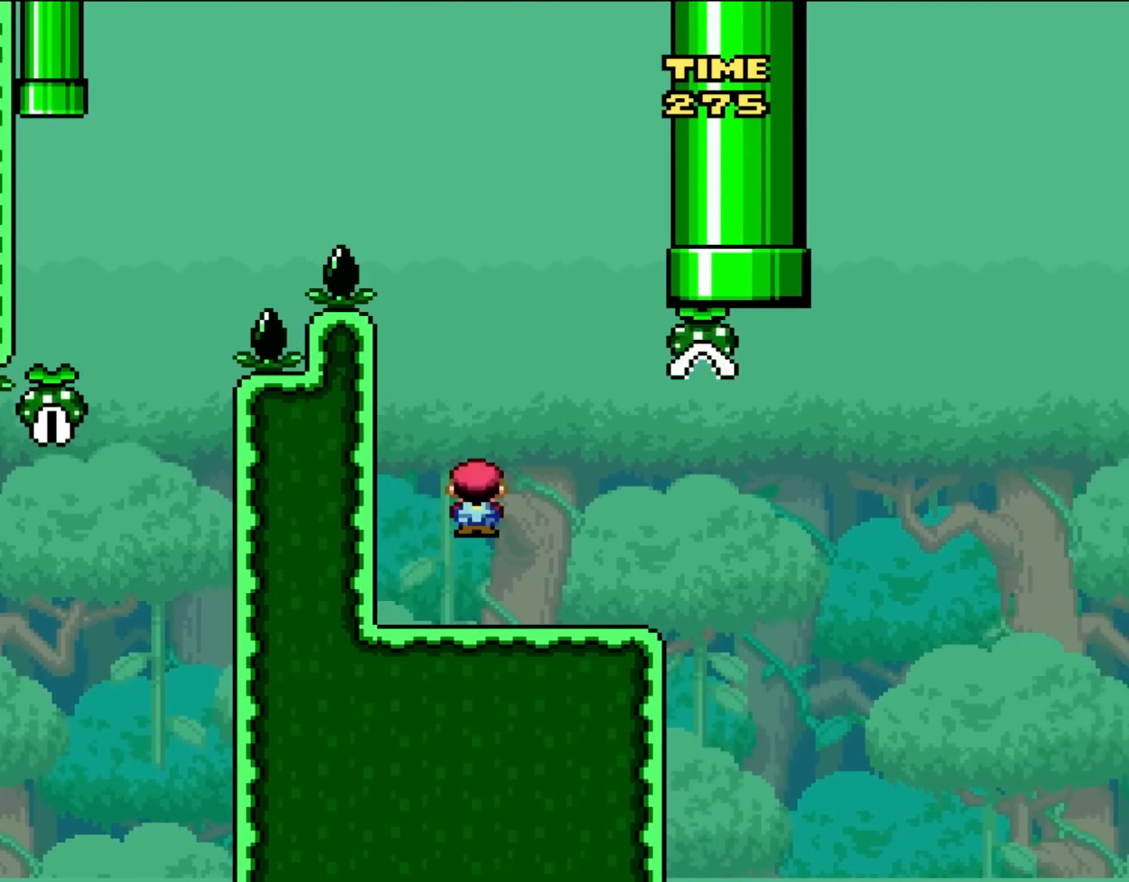
{"buttons": ["Y", "DPAD_UP", "DPAD_LEFT"], "events": [[33, "DPAD_UP", "down"], [50, "DPAD_LEFT", "up"], [50, "DPAD_RIGHT", "down"], [50, "DPAD_UP", "up"], [150, "X", "up"], [150, "Y", "down"], [250, "DPAD_UP", "down"], [417, "DPAD_RIGHT", "up"], [450, "DPAD_LEFT", "down"]]}
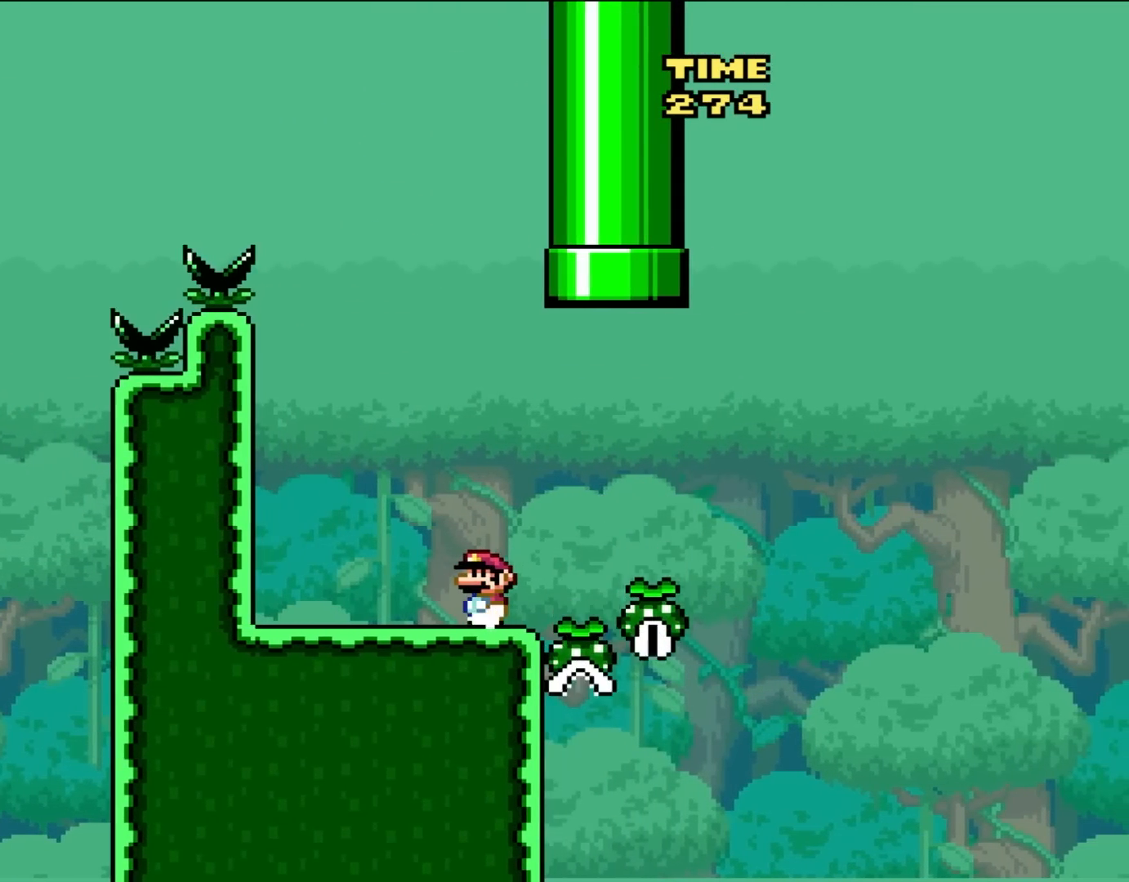
{"buttons": ["Y"], "events": [[83, "DPAD_UP", "up"], [117, "DPAD_UP", "down"], [117, "Y", "up"], [150, "X", "down"], [217, "DPAD_LEFT", "up"], [217, "DPAD_UP", "up"], [350, "X", "up"], [350, "Y", "down"]]}
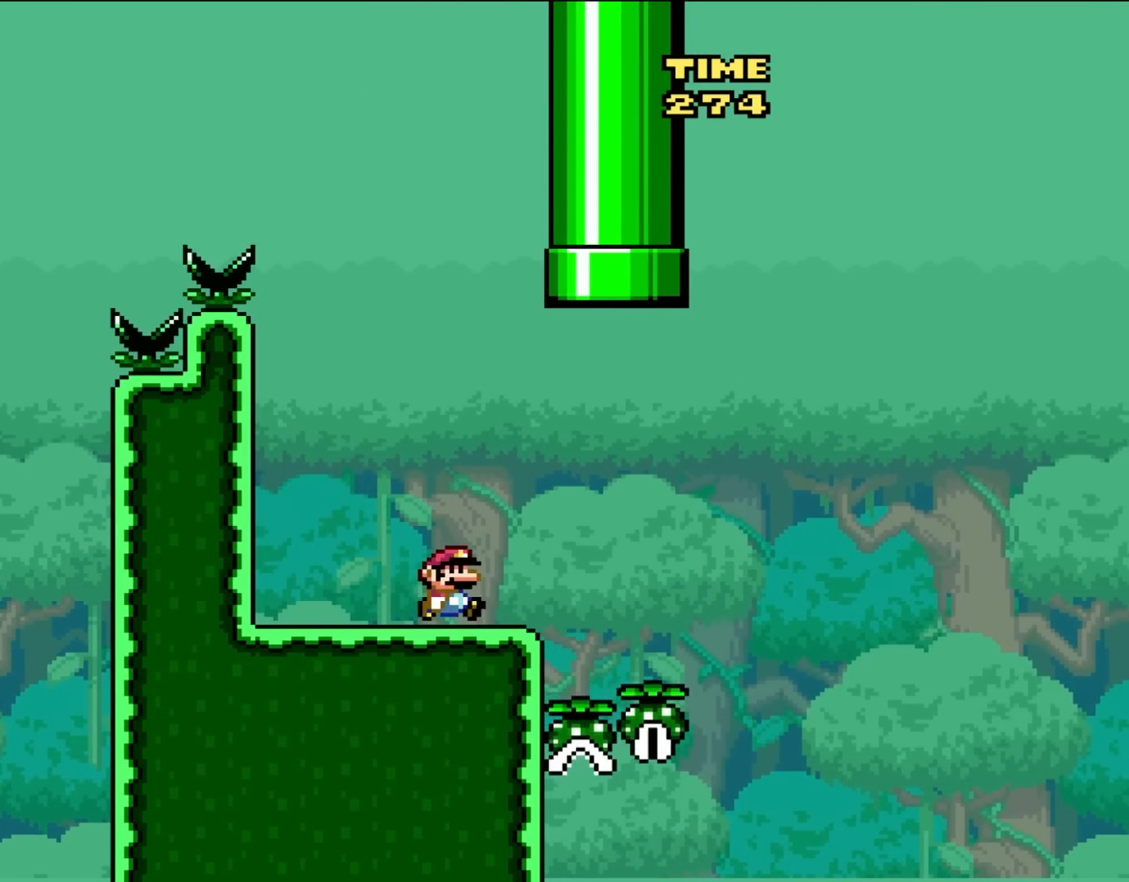
{"buttons": ["B", "Y", "DPAD_UP", "DPAD_LEFT"], "events": [[67, "DPAD_RIGHT", "down"], [117, "DPAD_UP", "down"], [350, "B", "down"], [450, "DPAD_RIGHT", "up"], [483, "DPAD_LEFT", "down"]]}